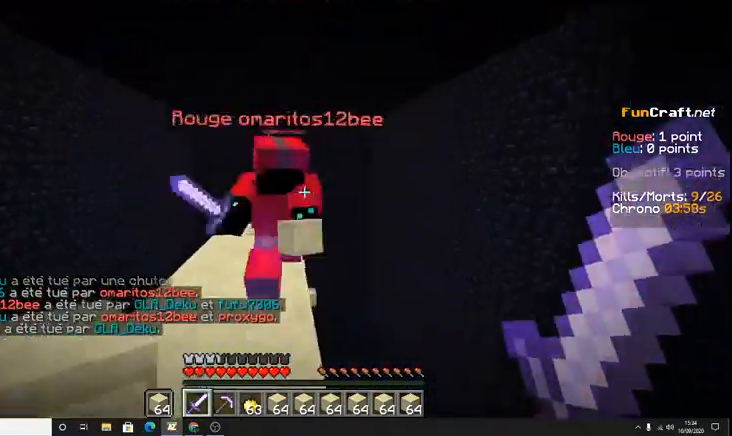
Gameplay with keyboard; each line is a JSON object with the keys held at the frame after it. "events" lists presses ("down") and releases ("up") of "d", "q", "s", "shift", "space" and "z" between this image and that frame as [ms after this image, input, new state], when the widget could be followed in between. No other keys are recorded. Mouse input is not recorded.
{"keys": ["z"], "events": [[100, "z", "up"], [367, "z", "down"]]}
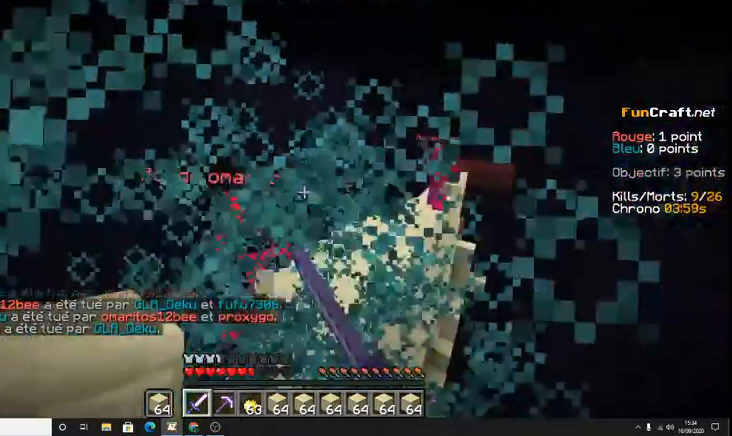
{"keys": ["z"], "events": []}
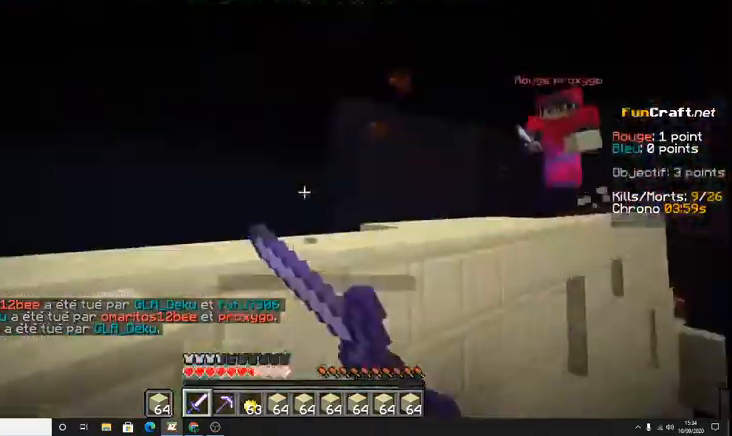
{"keys": [], "events": [[33, "q", "down"], [200, "q", "up"], [233, "z", "up"]]}
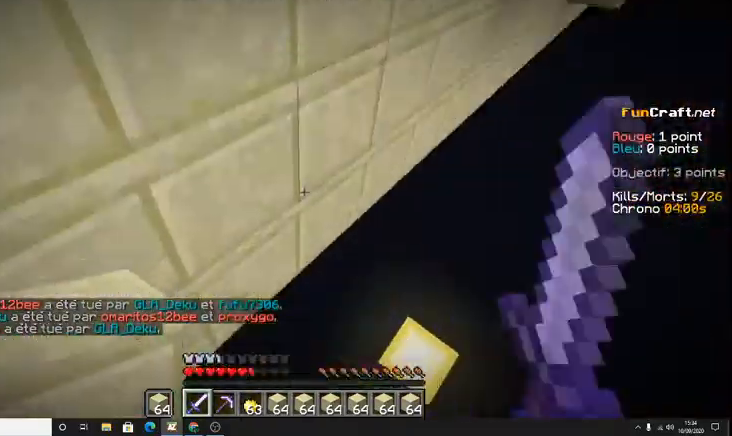
{"keys": ["z"], "events": [[167, "z", "down"]]}
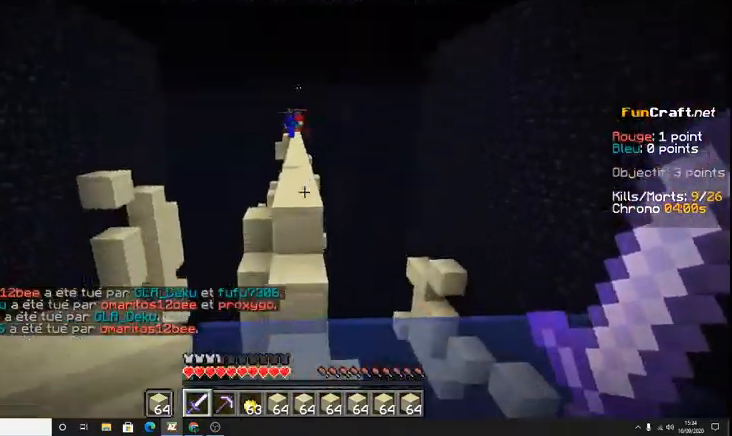
{"keys": ["space", "z"], "events": [[400, "space", "down"]]}
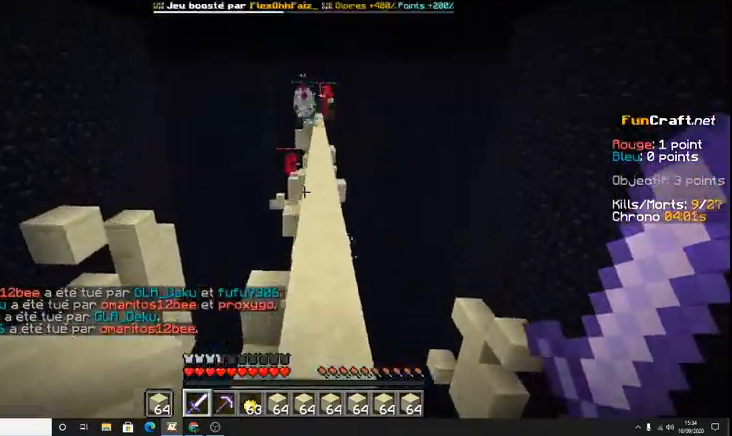
{"keys": ["space", "z"], "events": [[200, "space", "up"], [467, "space", "down"]]}